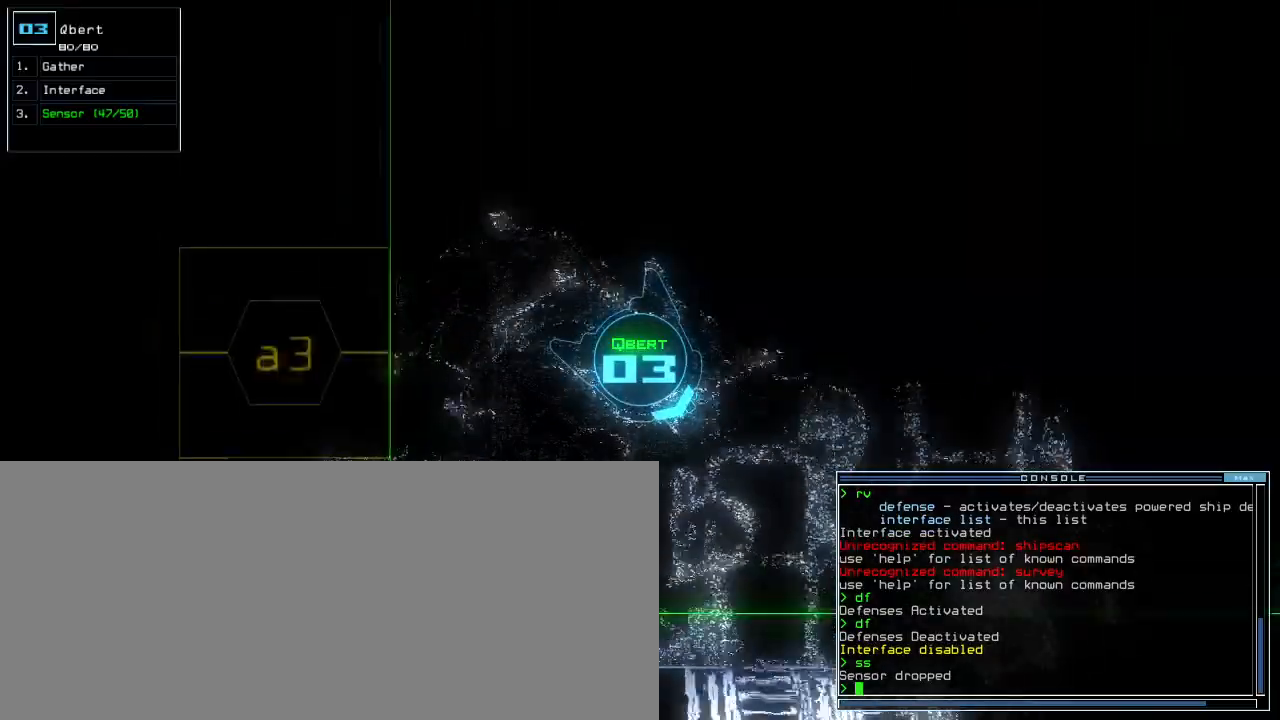
Gameplay with keyboard; each line is a JSON object with the keys held at the frame after it. "events" lists presses ("down") and releases ("up") of ".", "0", "1", "2", "3", "4", "5", "6", "7", "8", "9", "a", "b", "backspace", "c", "caps_lock", "comma", "ctrl_l", "ctrl_r", "d", "down", "e", "equals", "escape", "f", "f9", "g", "h", "i", "k", "l", "left", "m", "minus", "n", "o", "p", "q", "quote", "r", "return", "right", "s", "semicolon", "shift_l", "shift_r", "space", "t", "tab", "tilde", "u", "up", "v", "w", "x", "y" and "z" between this image and that frame as [ms after this image, input, new state], when the widget could be followed in between. No other keys are recorded. Mouse input is not recorded. Not read: j other_keys.
{"keys": ["left", "up"], "events": [[217, "left", "down"]]}
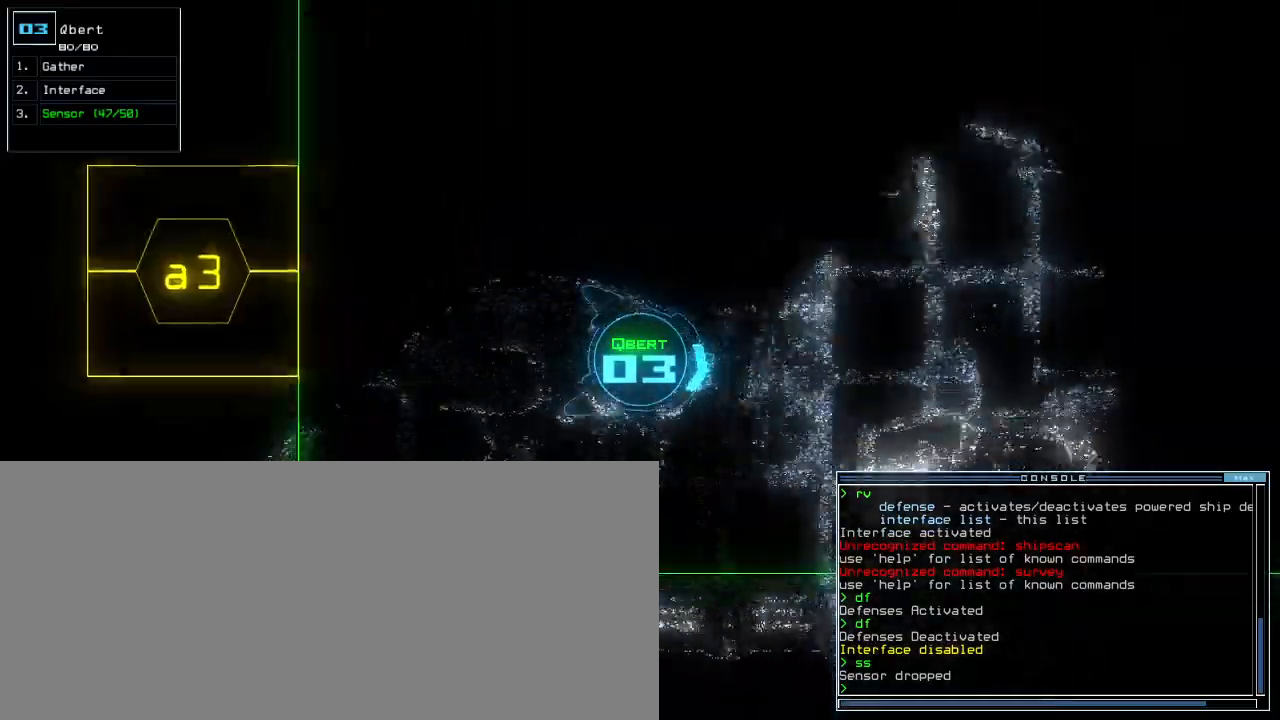
{"keys": ["up"], "events": [[67, "left", "up"], [333, "7", "down"], [400, "7", "up"]]}
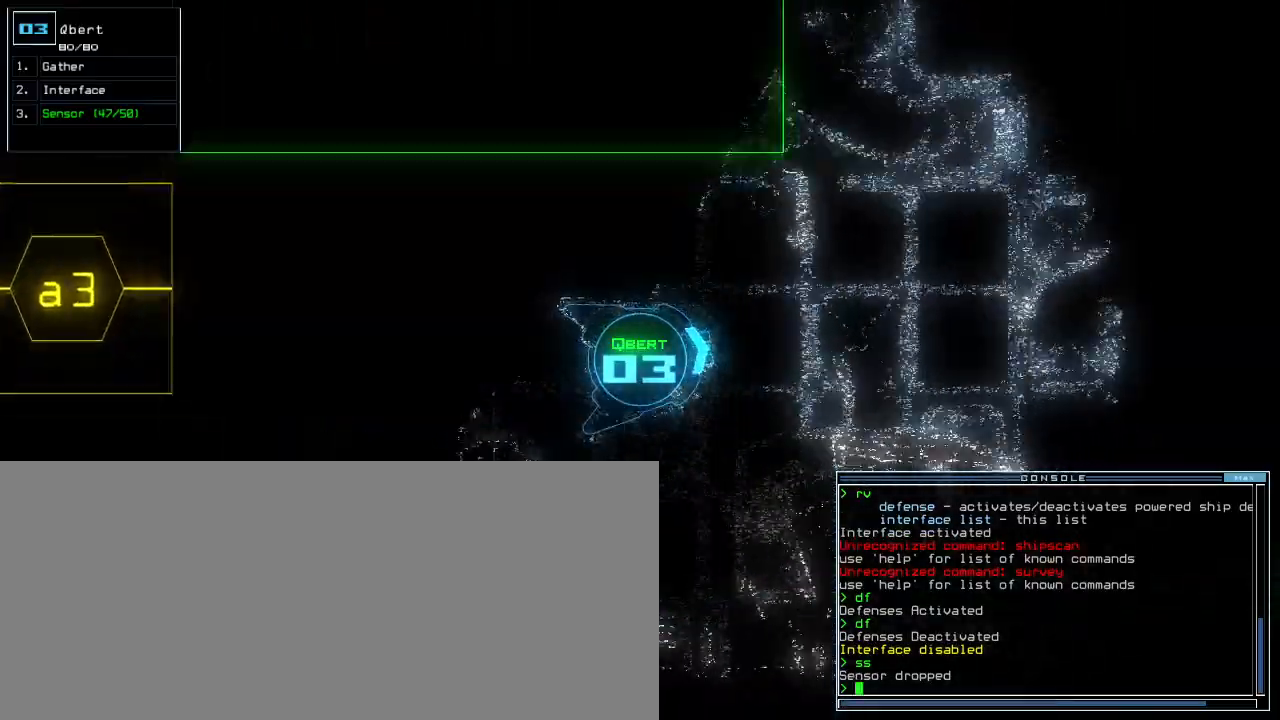
{"keys": ["up"], "events": []}
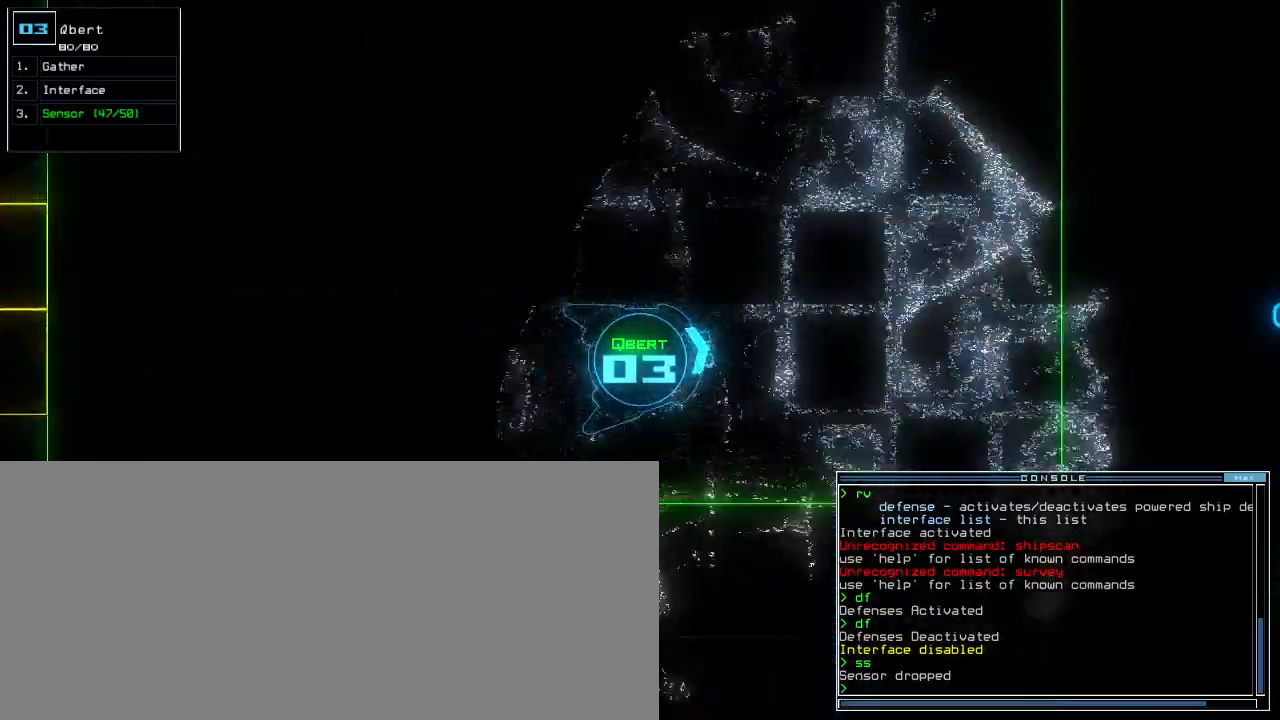
{"keys": ["up"], "events": [[83, "q", "down"], [167, "q", "up"], [200, "right", "down"], [233, "tab", "down"], [283, "right", "up"], [300, "tab", "up"]]}
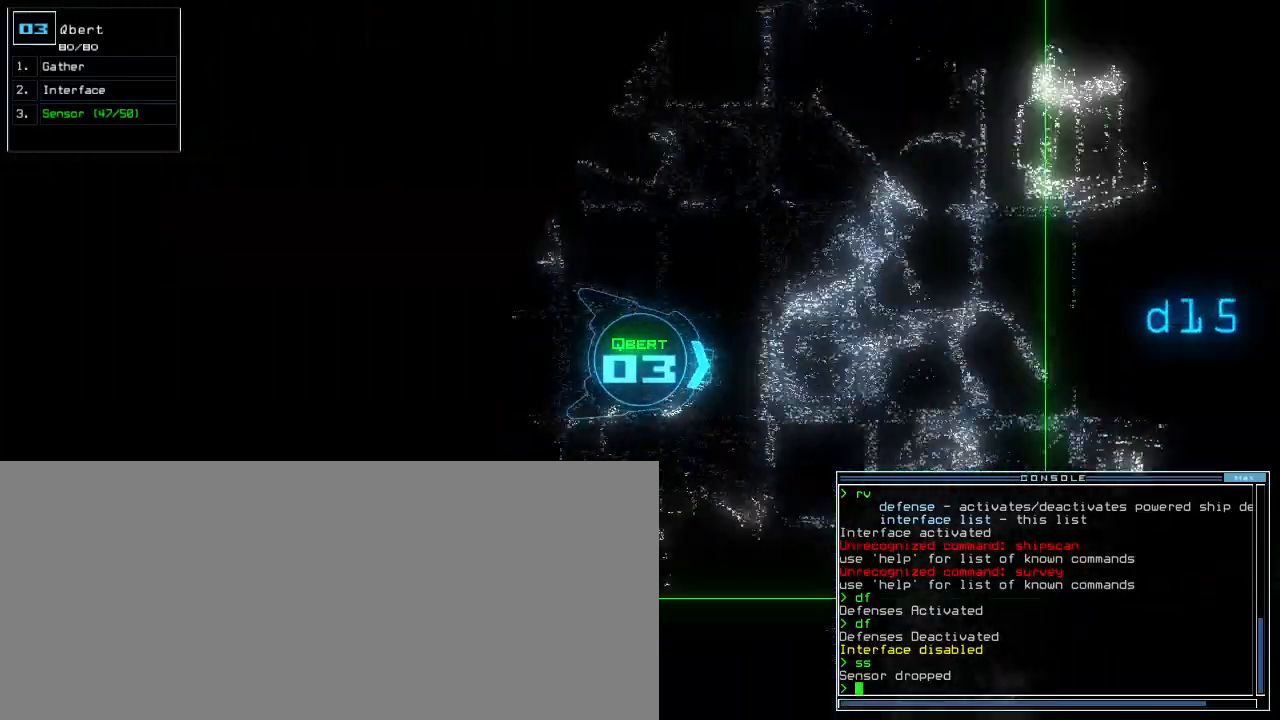
{"keys": ["up"], "events": [[367, "left", "down"], [500, "left", "up"]]}
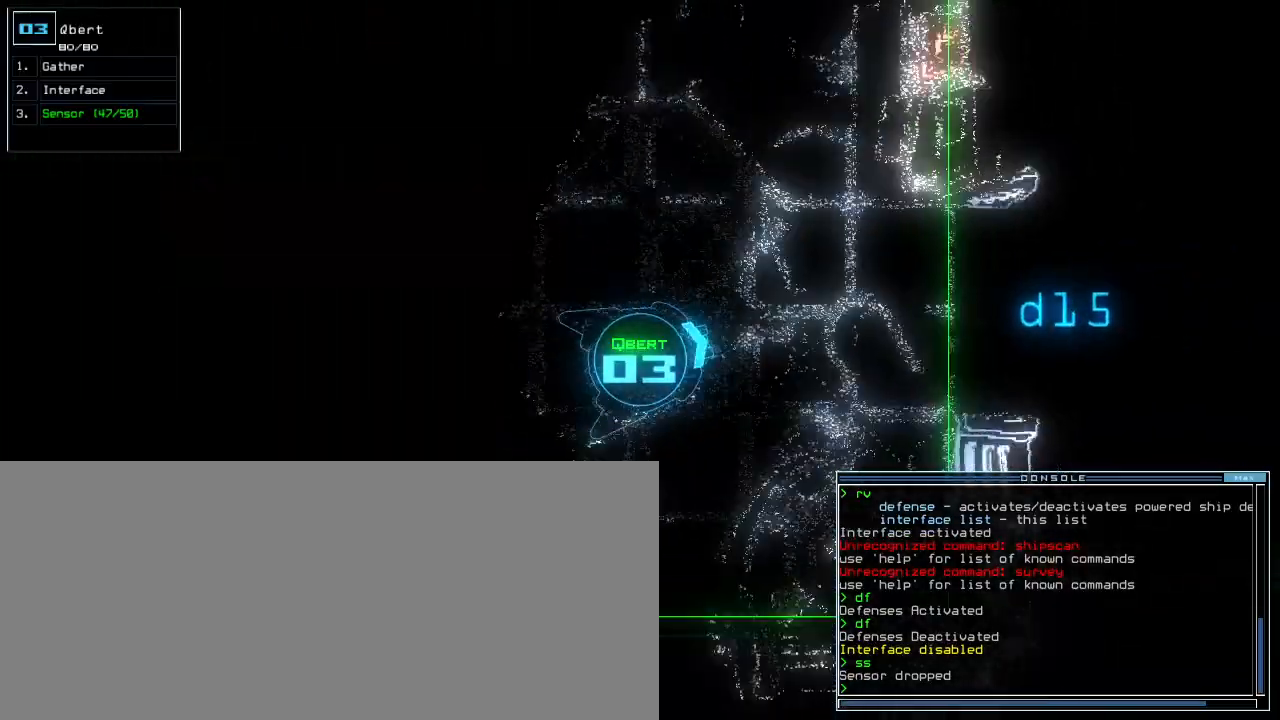
{"keys": ["up"], "events": [[67, "left", "down"], [200, "left", "up"]]}
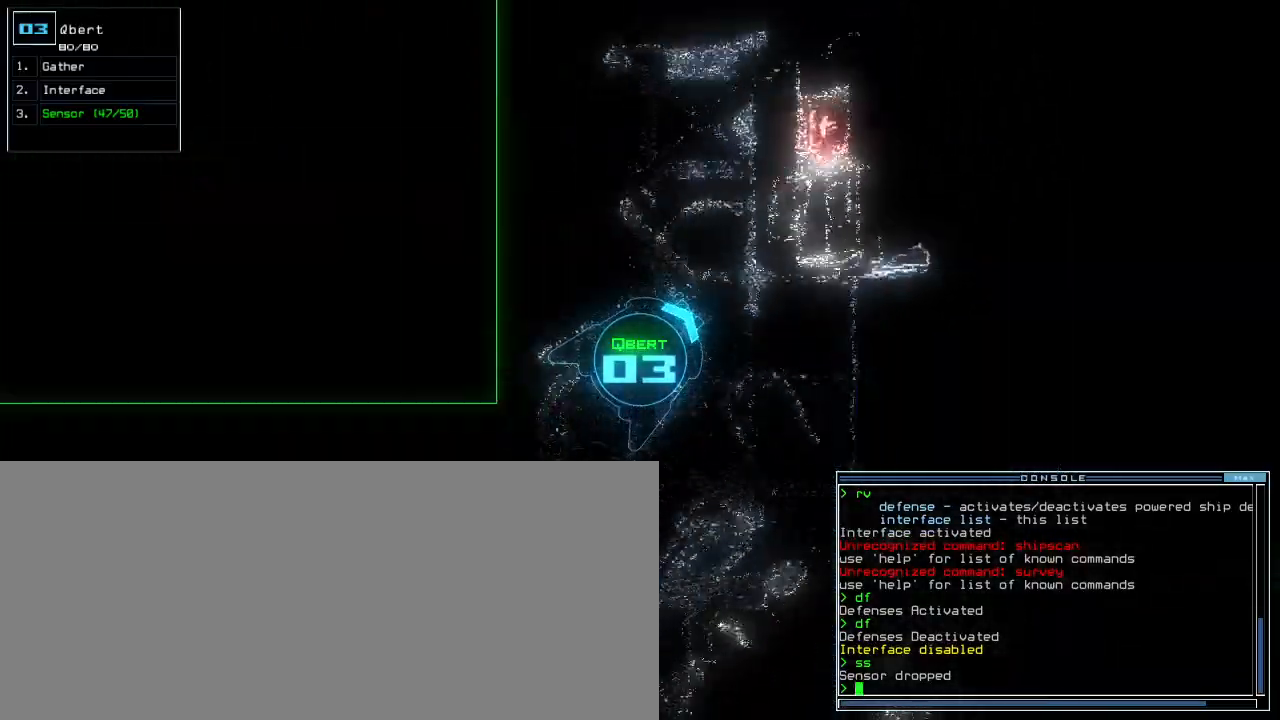
{"keys": ["return", "up"], "events": [[83, "left", "down"], [183, "r", "down"], [250, "r", "up"], [350, "v", "down"], [433, "return", "down"], [433, "v", "up"], [450, "left", "up"]]}
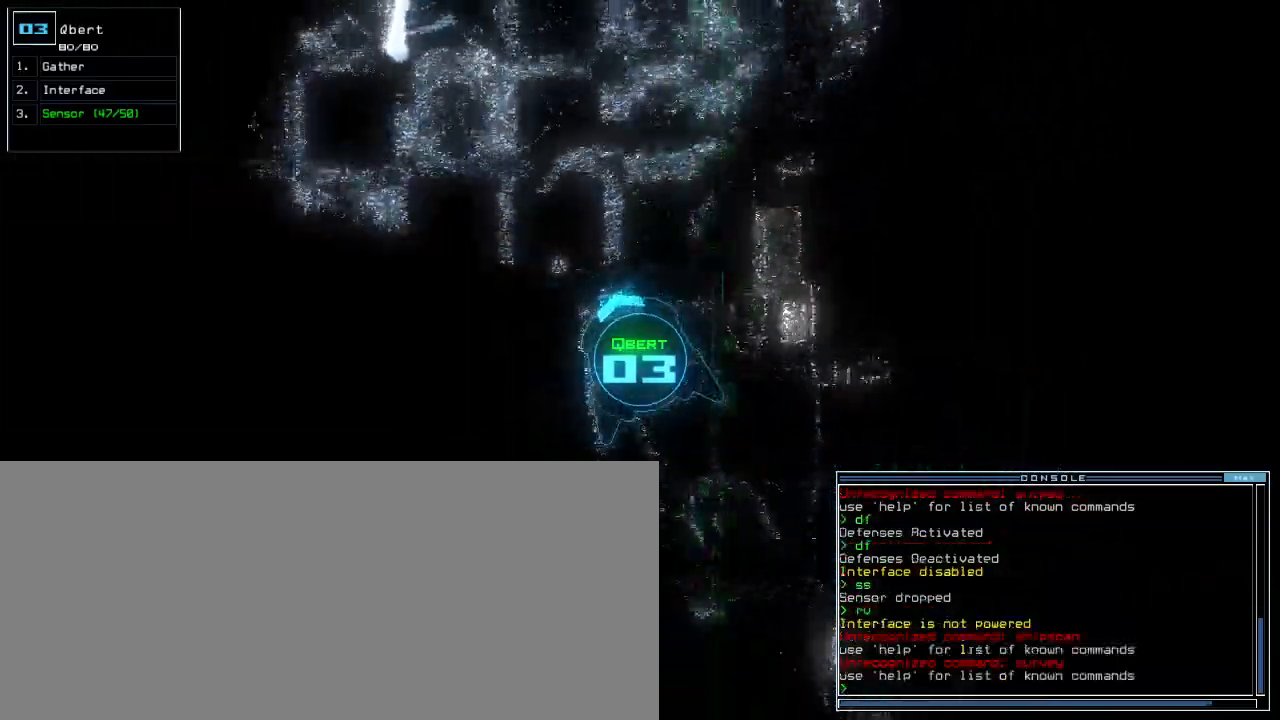
{"keys": ["up"], "events": [[33, "return", "up"]]}
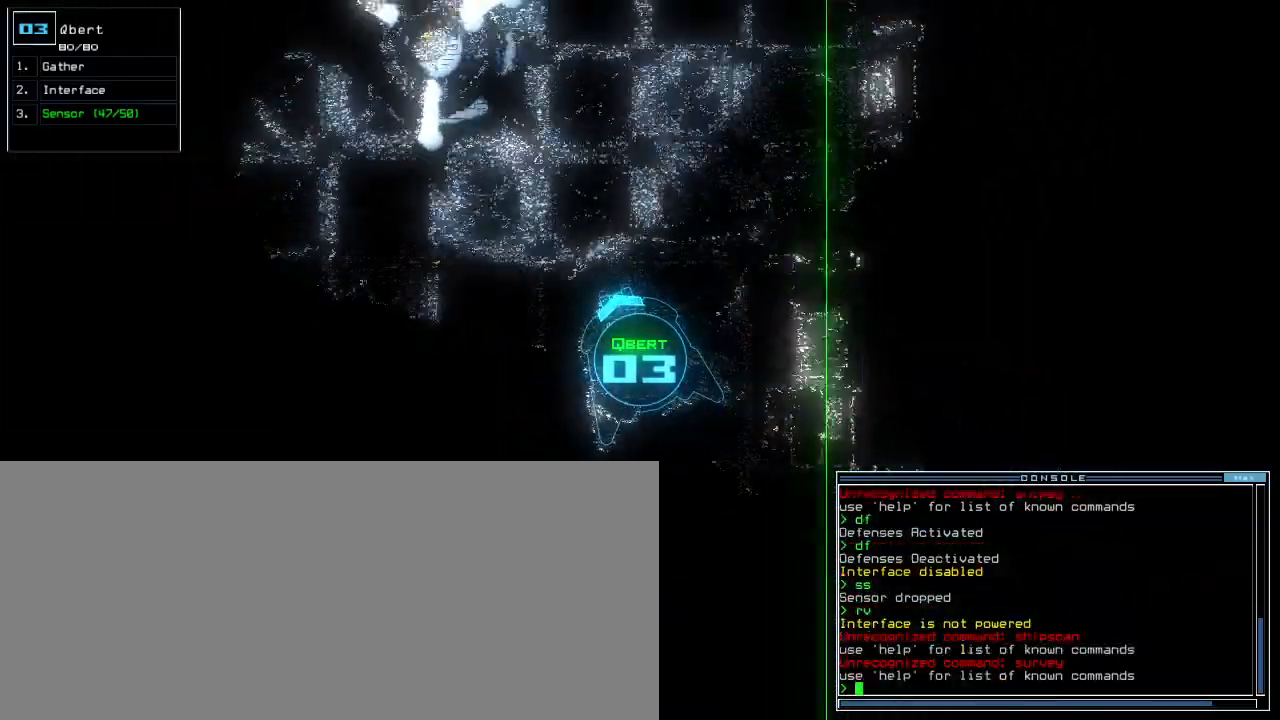
{"keys": ["up"], "events": []}
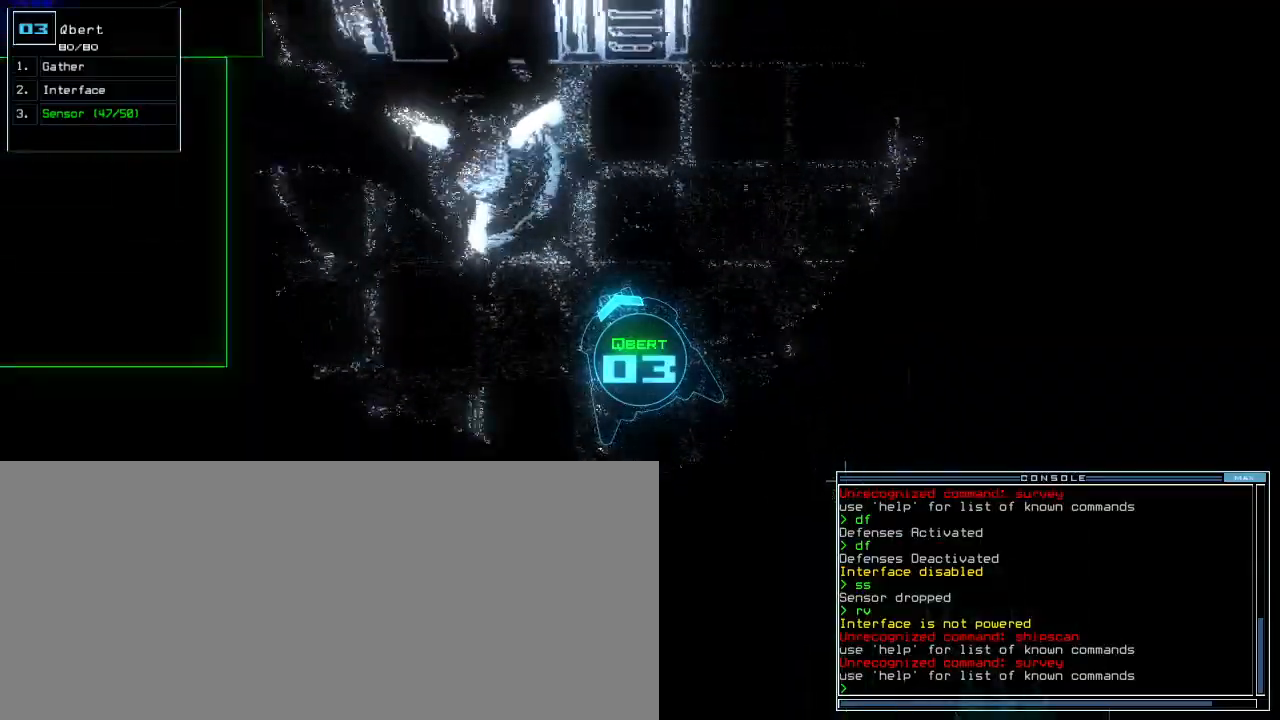
{"keys": ["d", "up"], "events": [[17, "right", "down"], [383, "right", "up"], [483, "d", "down"]]}
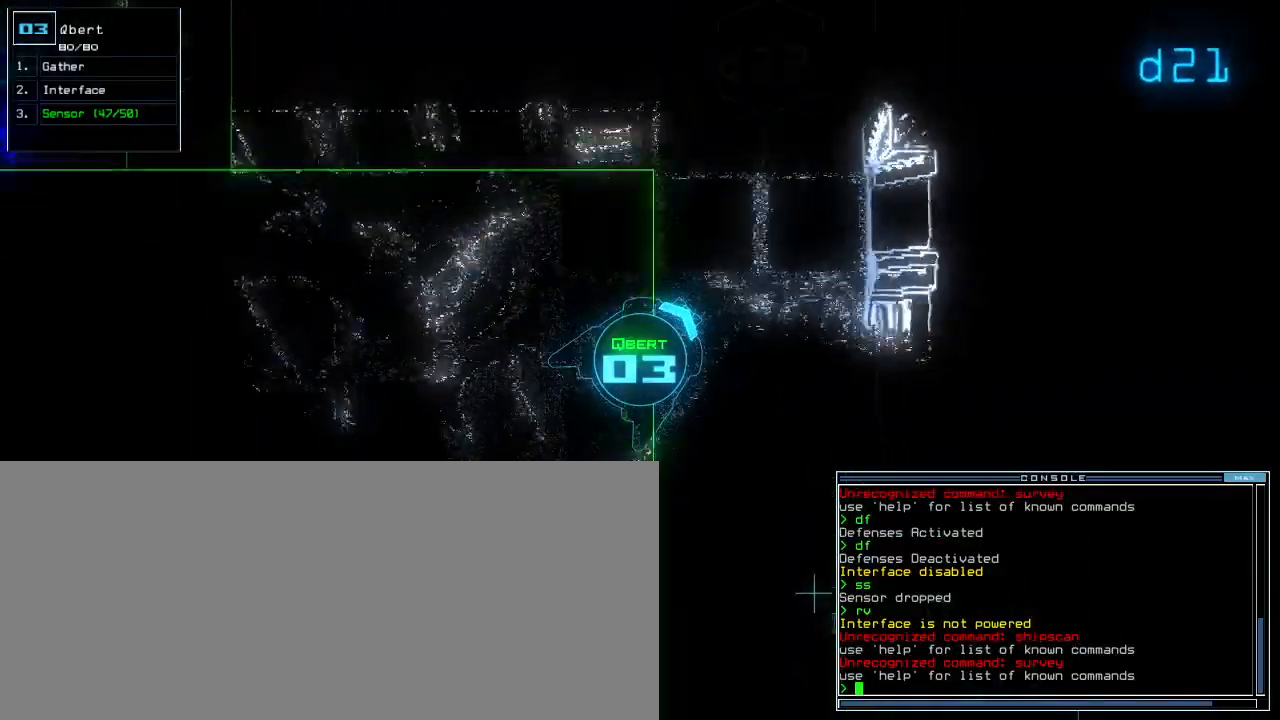
{"keys": ["return", "up"], "events": [[67, "d", "up"], [250, "left", "down"], [300, "2", "down"], [333, "2", "up"], [367, "left", "up"], [383, "2", "down"], [433, "return", "down"], [450, "2", "up"]]}
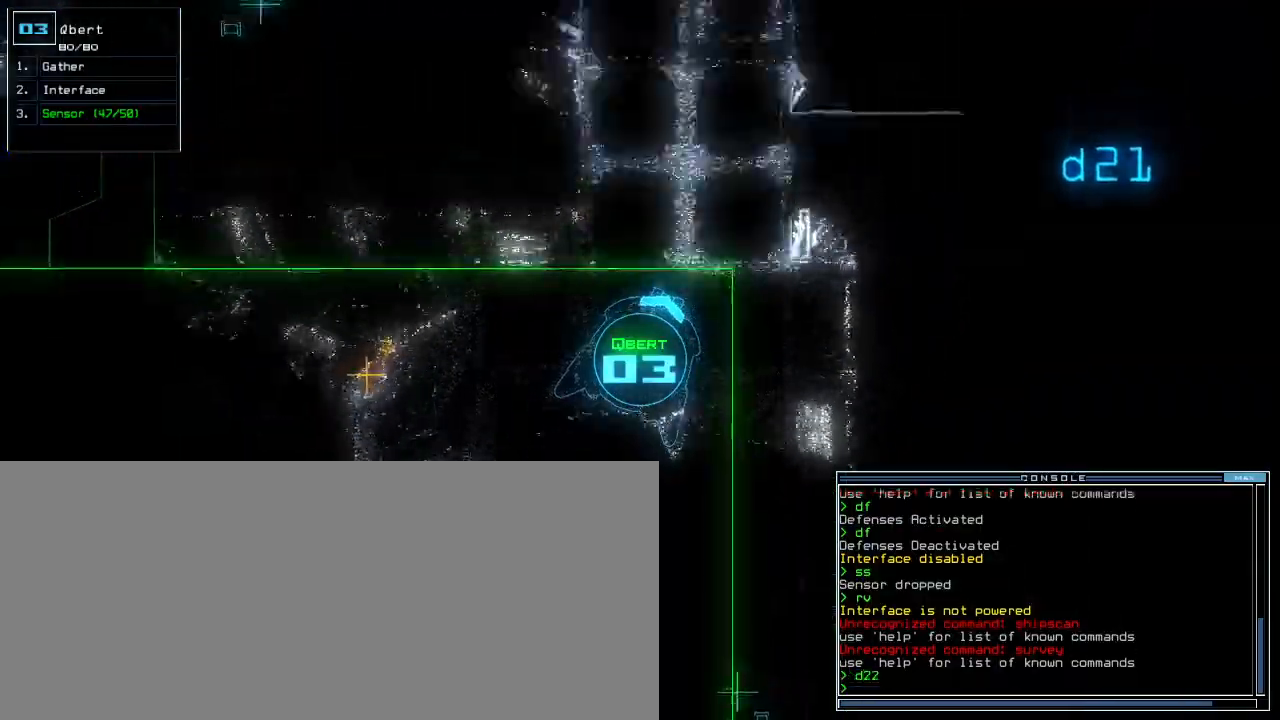
{"keys": ["up"], "events": [[17, "return", "up"], [217, "left", "down"], [367, "left", "up"]]}
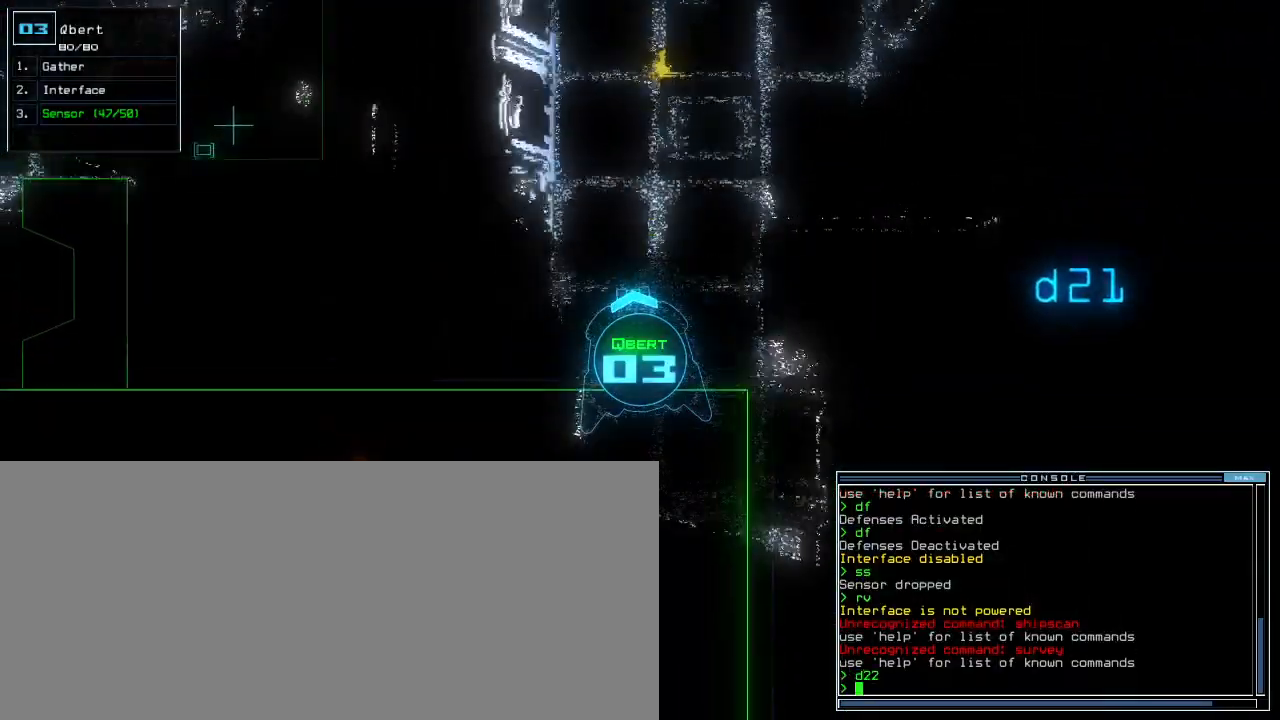
{"keys": ["s", "up"], "events": [[233, "right", "down"], [317, "right", "up"], [333, "s", "down"], [367, "s", "up"], [433, "s", "down"]]}
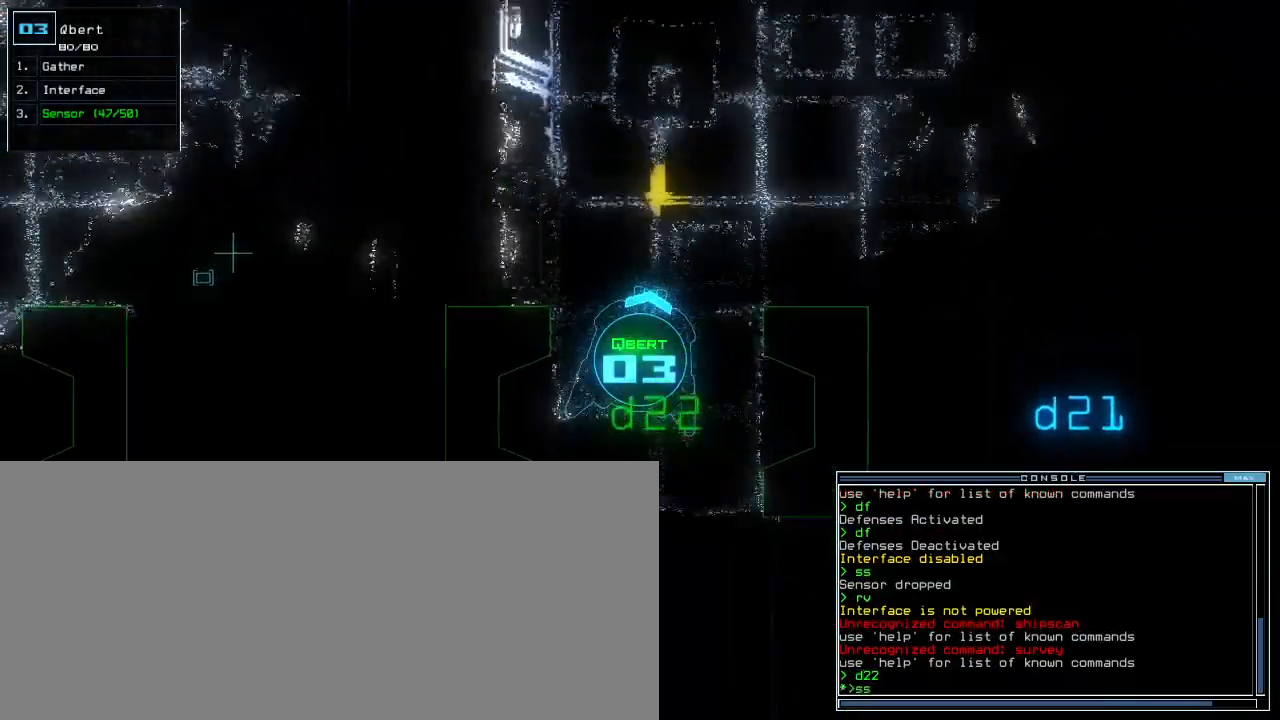
{"keys": ["g", "up"], "events": [[17, "s", "up"], [117, "return", "down"], [200, "return", "up"], [450, "g", "down"]]}
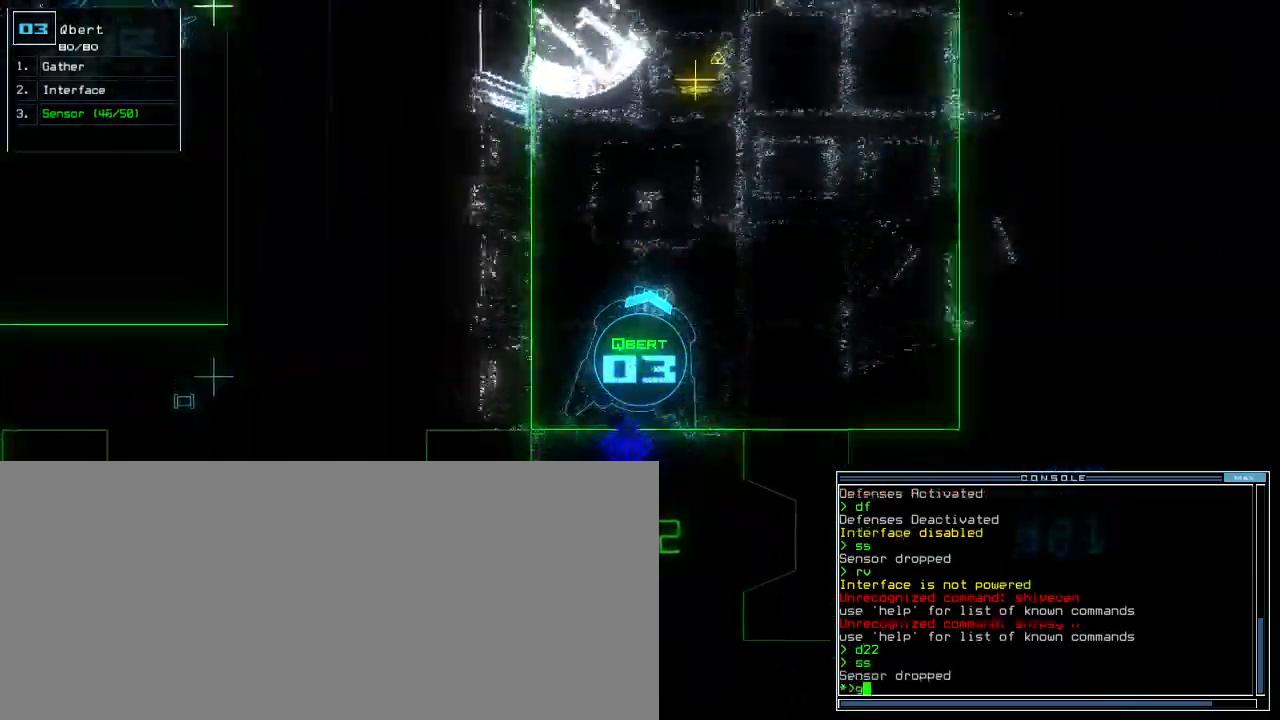
{"keys": ["up"], "events": [[17, "return", "down"], [33, "g", "up"], [83, "return", "up"], [250, "right", "down"], [400, "right", "up"]]}
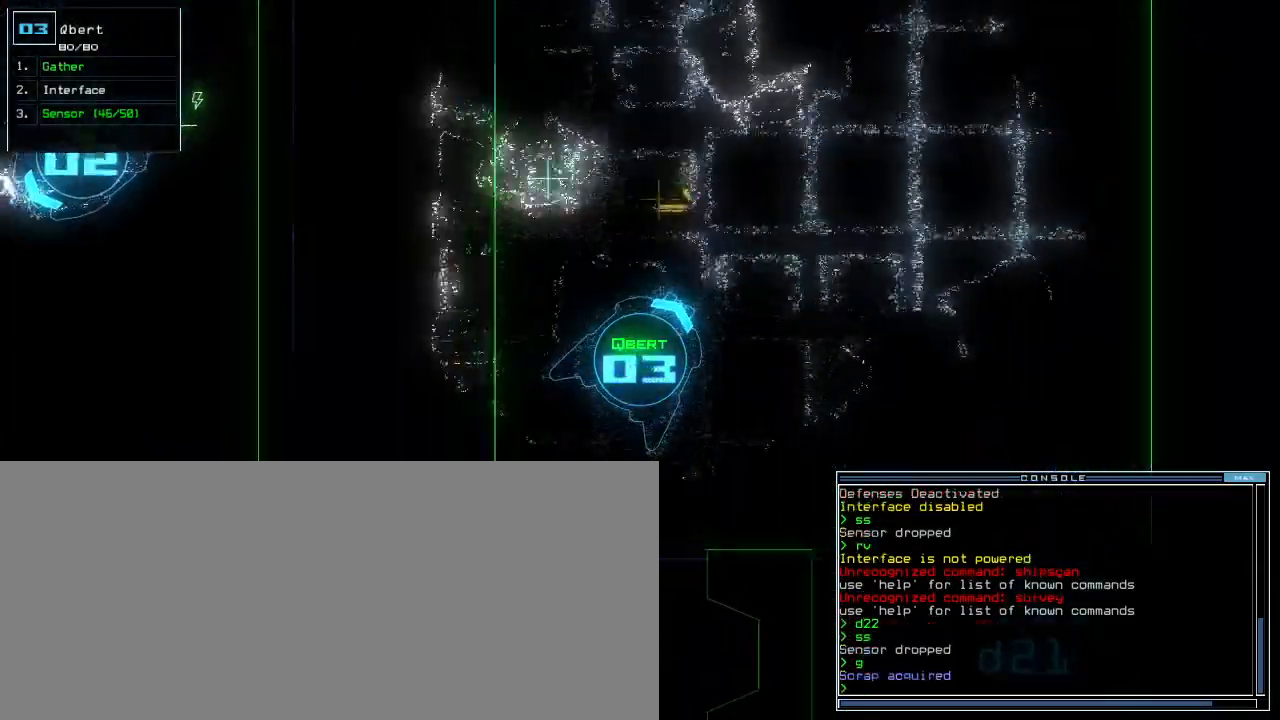
{"keys": ["g", "up"], "events": [[117, "left", "down"], [133, "w", "down"], [183, "w", "up"], [300, "left", "up"], [450, "g", "down"]]}
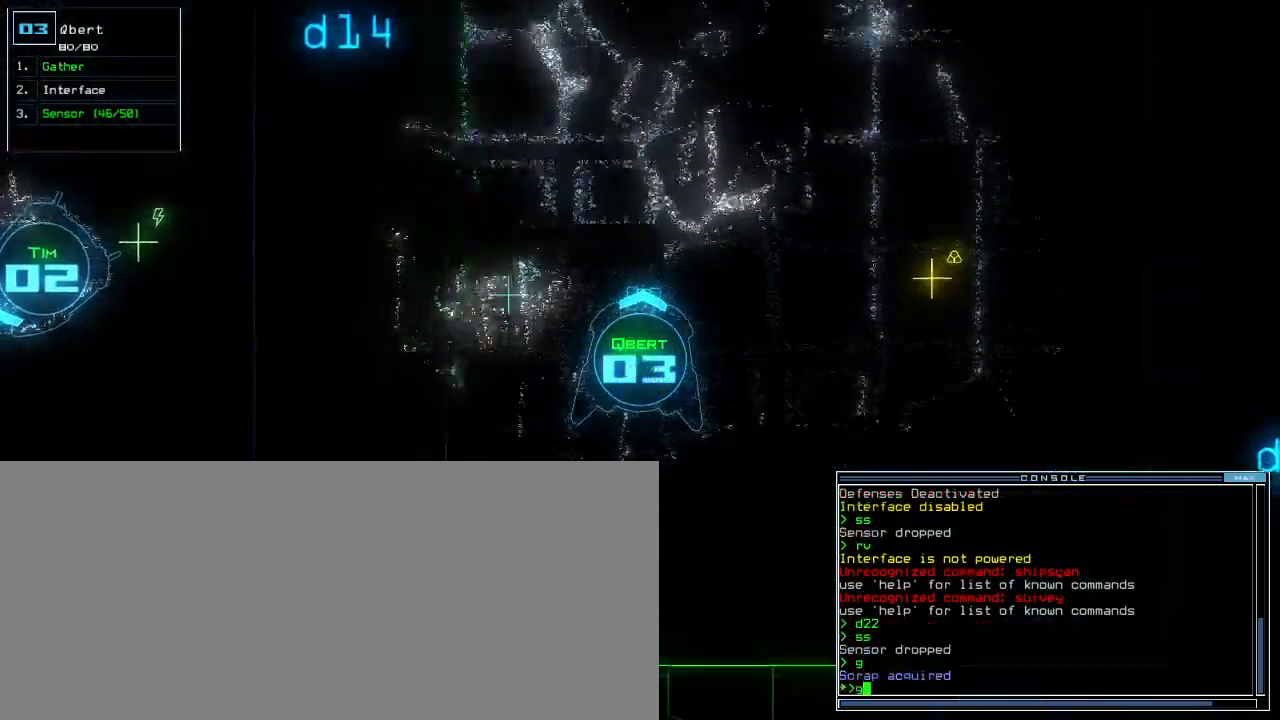
{"keys": ["up"], "events": [[17, "g", "up"], [33, "return", "down"], [117, "return", "up"]]}